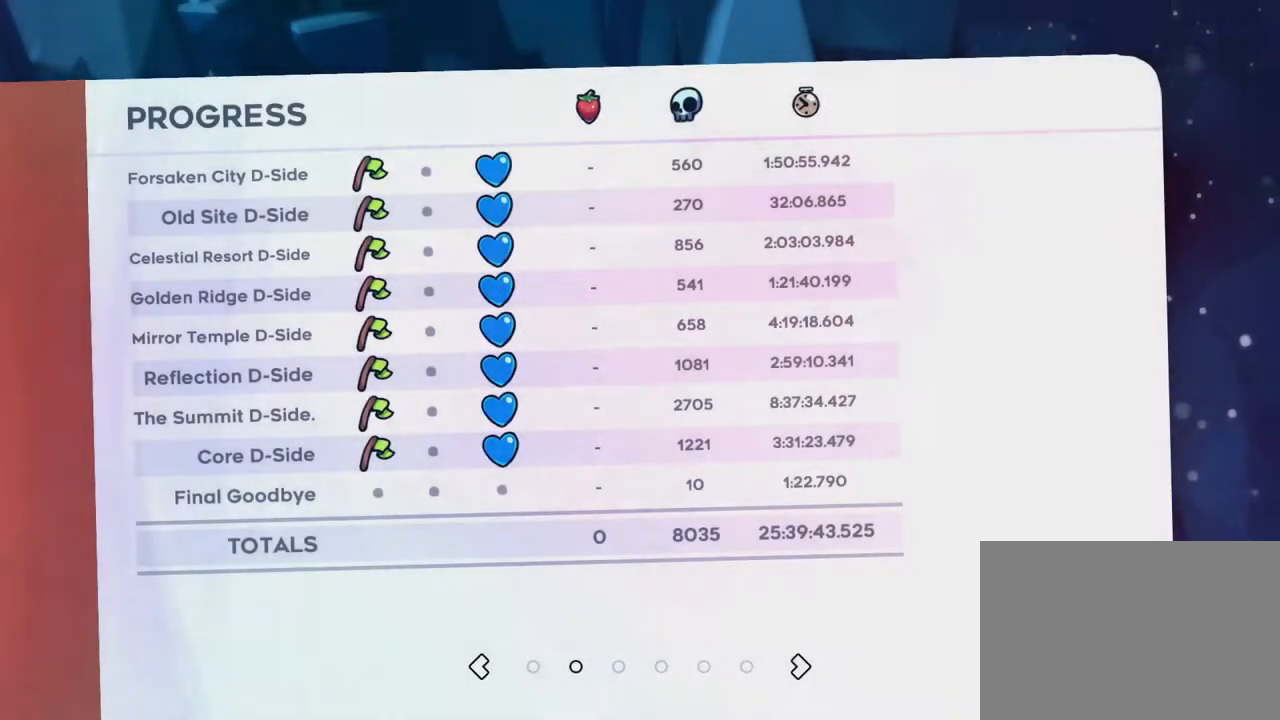
Gameplay with a controller (Nintendo layout); each line is a JSON object with the inputs held at the frame after it. "events" lists button and stick changes between this image and that frame as [ms after this image, input, new state], when the widget could be followed in between. Not read: HOME L3 R3 START.
{"buttons": [], "left_stick": "center", "right_stick": "center", "events": []}
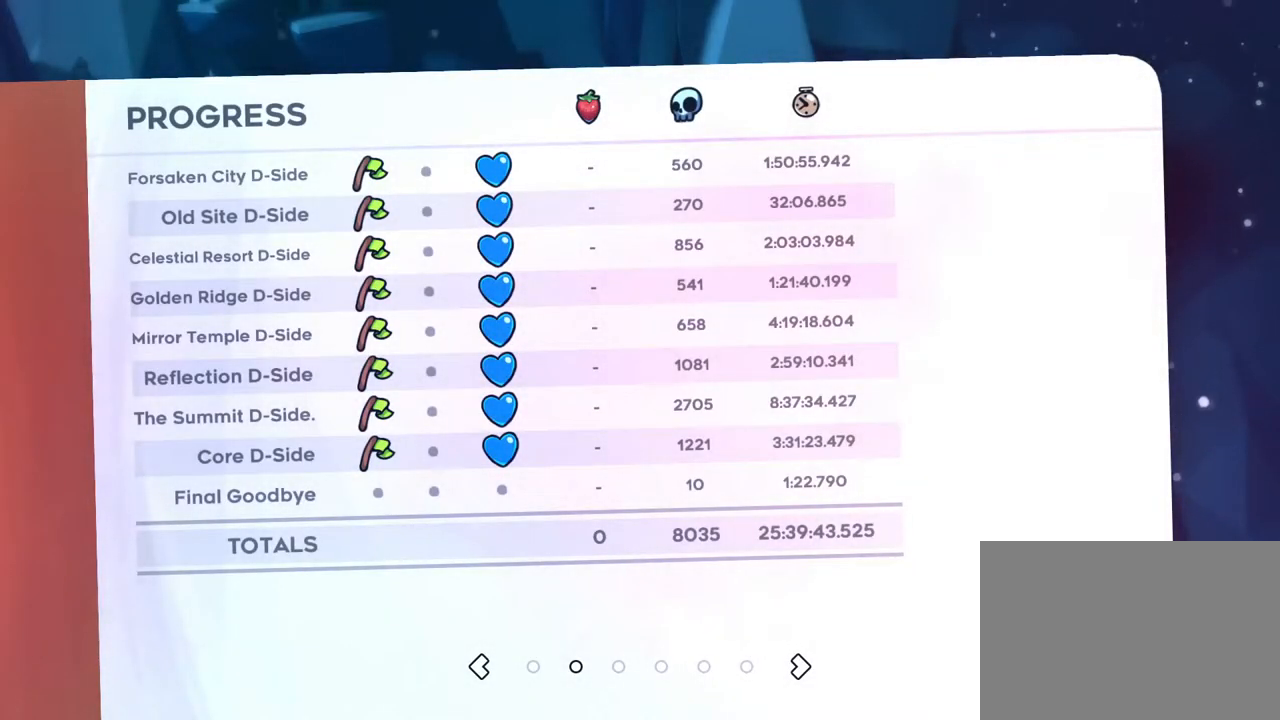
{"buttons": [], "left_stick": "center", "right_stick": "center", "events": [[16, "A", "down"], [183, "A", "up"], [283, "Y", "down"], [383, "Y", "up"]]}
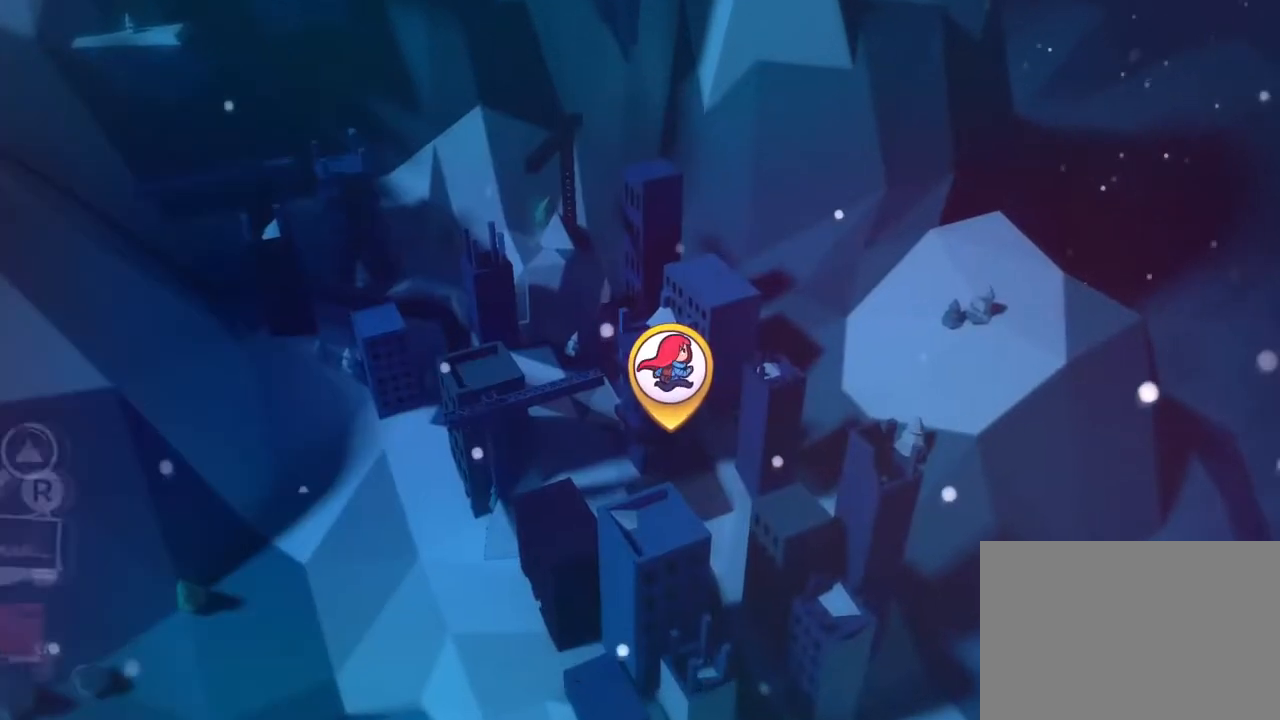
{"buttons": [], "left_stick": "center", "right_stick": "center", "events": [[50, "Y", "down"], [100, "Y", "up"]]}
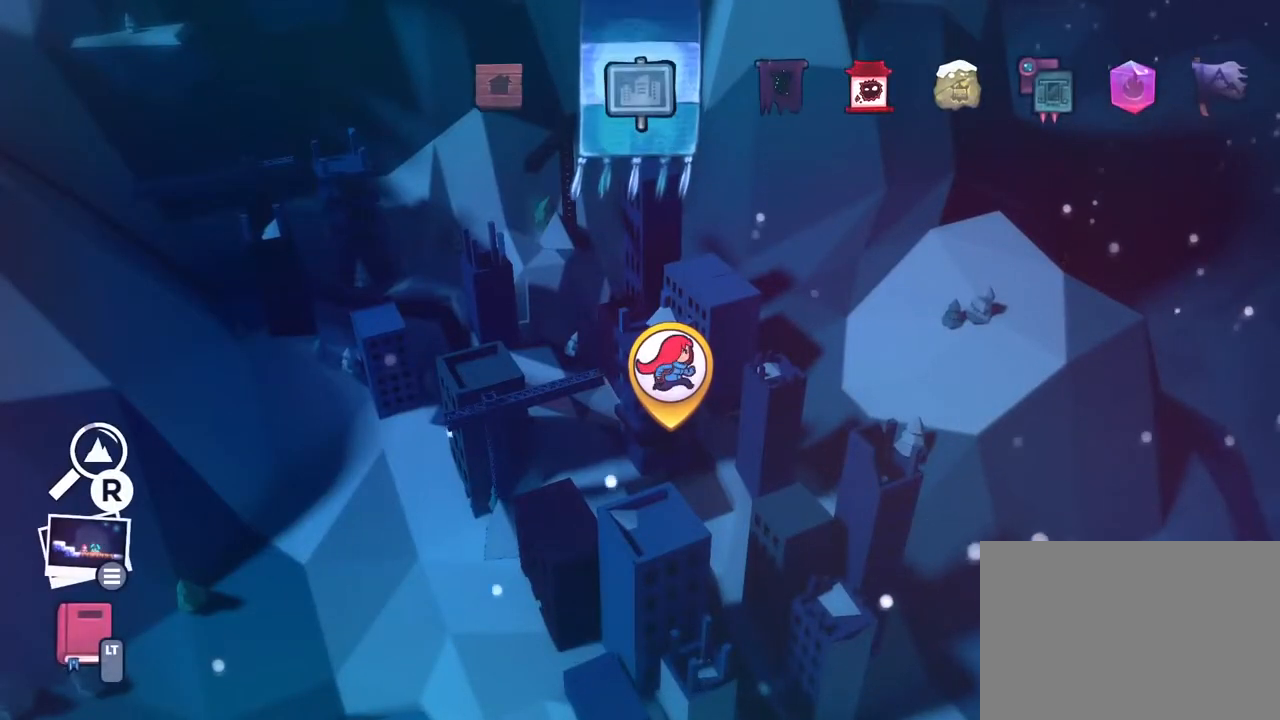
{"buttons": ["A"], "left_stick": "center", "right_stick": "center", "events": [[351, "A", "down"]]}
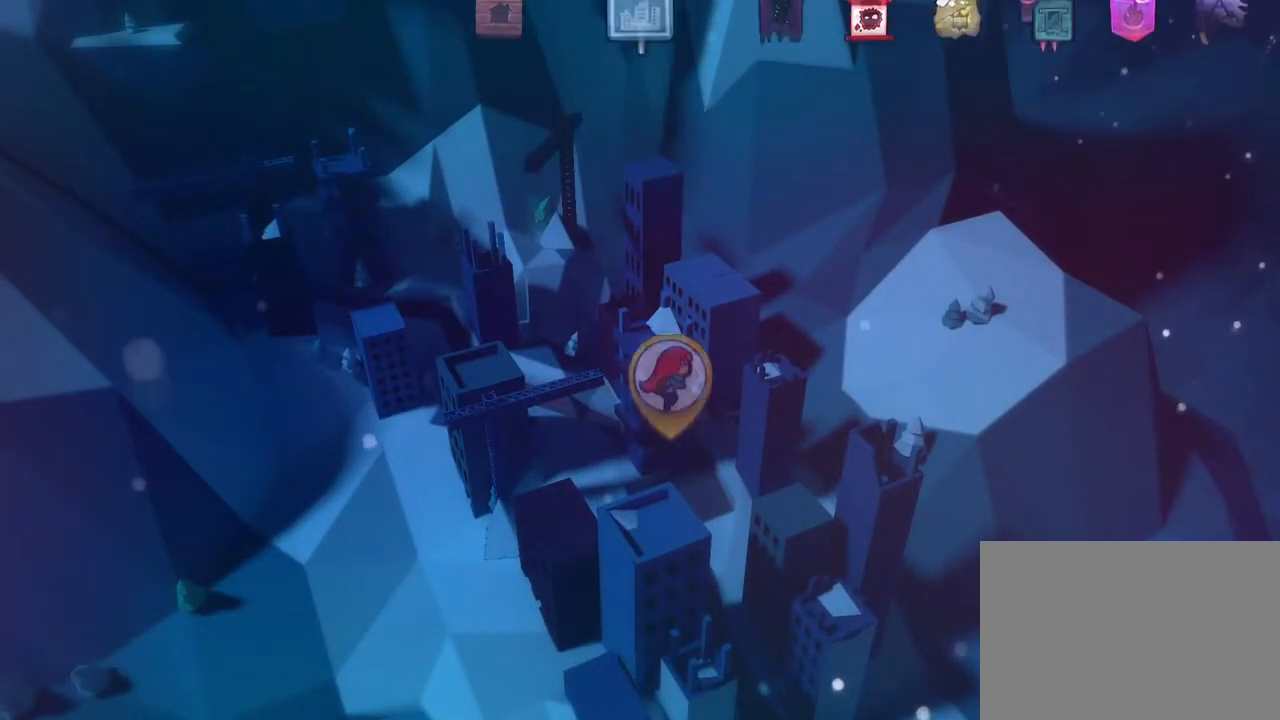
{"buttons": ["Y"], "left_stick": "center", "right_stick": "center", "events": [[67, "A", "up"], [184, "Y", "down"]]}
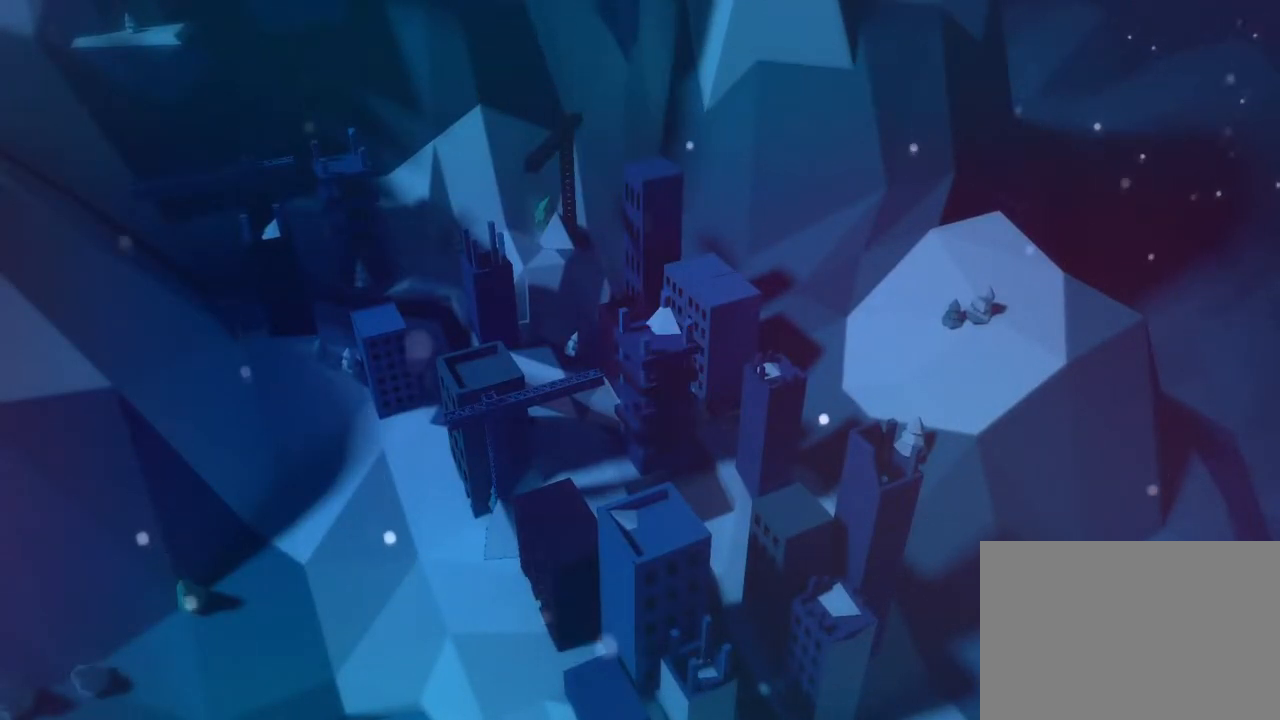
{"buttons": ["Y"], "left_stick": "center", "right_stick": "center", "events": []}
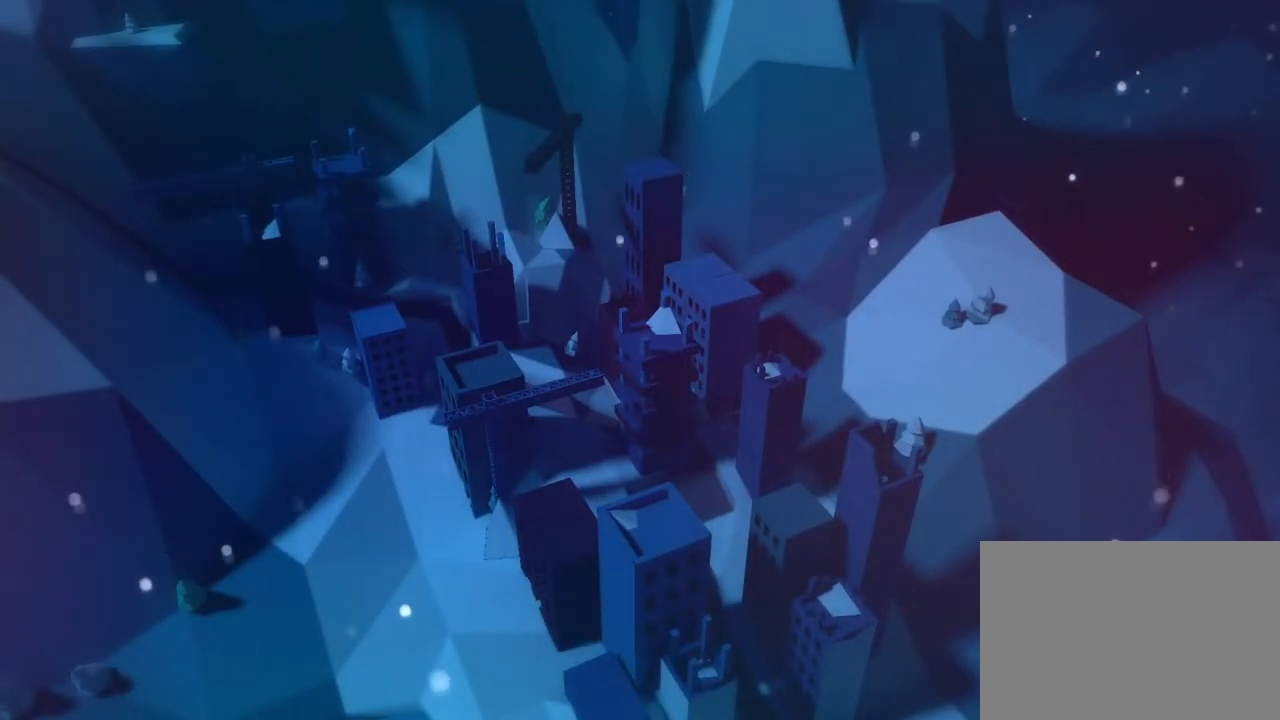
{"buttons": ["Y"], "left_stick": "center", "right_stick": "center", "events": [[250, "SELECT", "down"], [300, "SELECT", "up"], [367, "L1", "down"], [434, "L1", "up"]]}
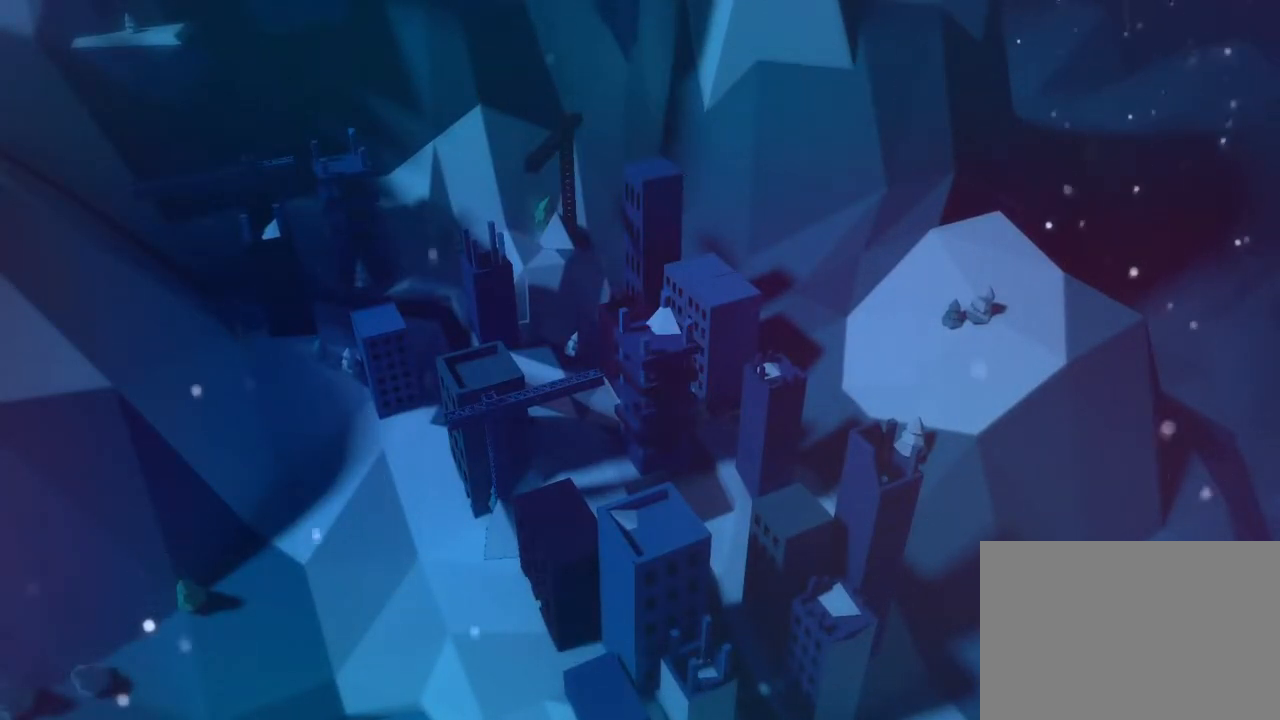
{"buttons": ["L1"], "left_stick": "center", "right_stick": "center", "events": [[284, "Y", "up"], [468, "L1", "down"]]}
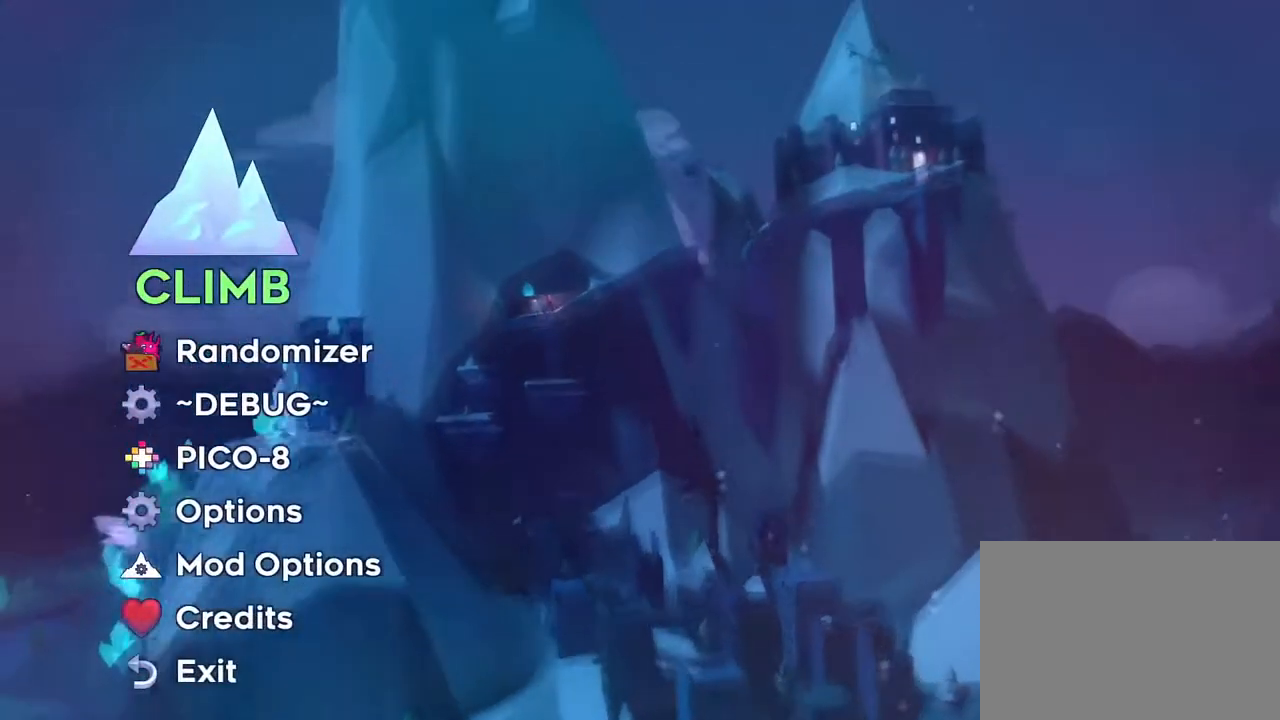
{"buttons": [], "left_stick": "center", "right_stick": "center", "events": [[17, "L1", "up"]]}
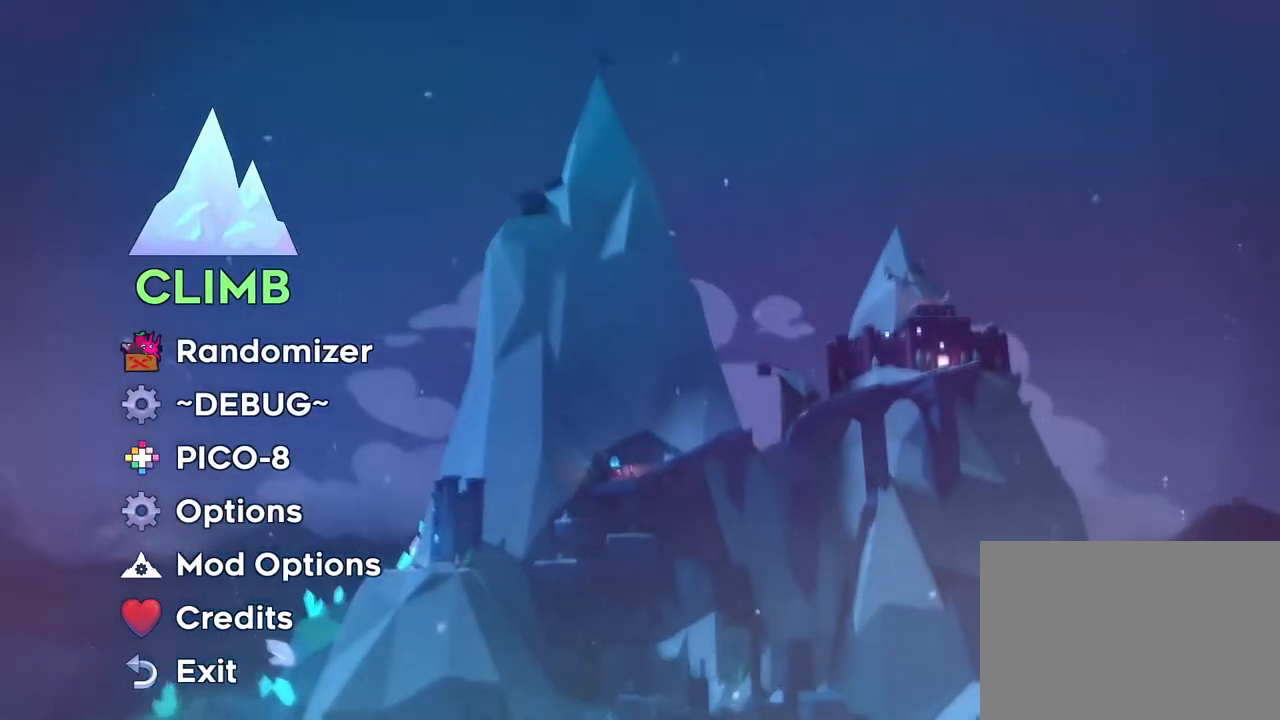
{"buttons": [], "left_stick": "center", "right_stick": "center", "events": []}
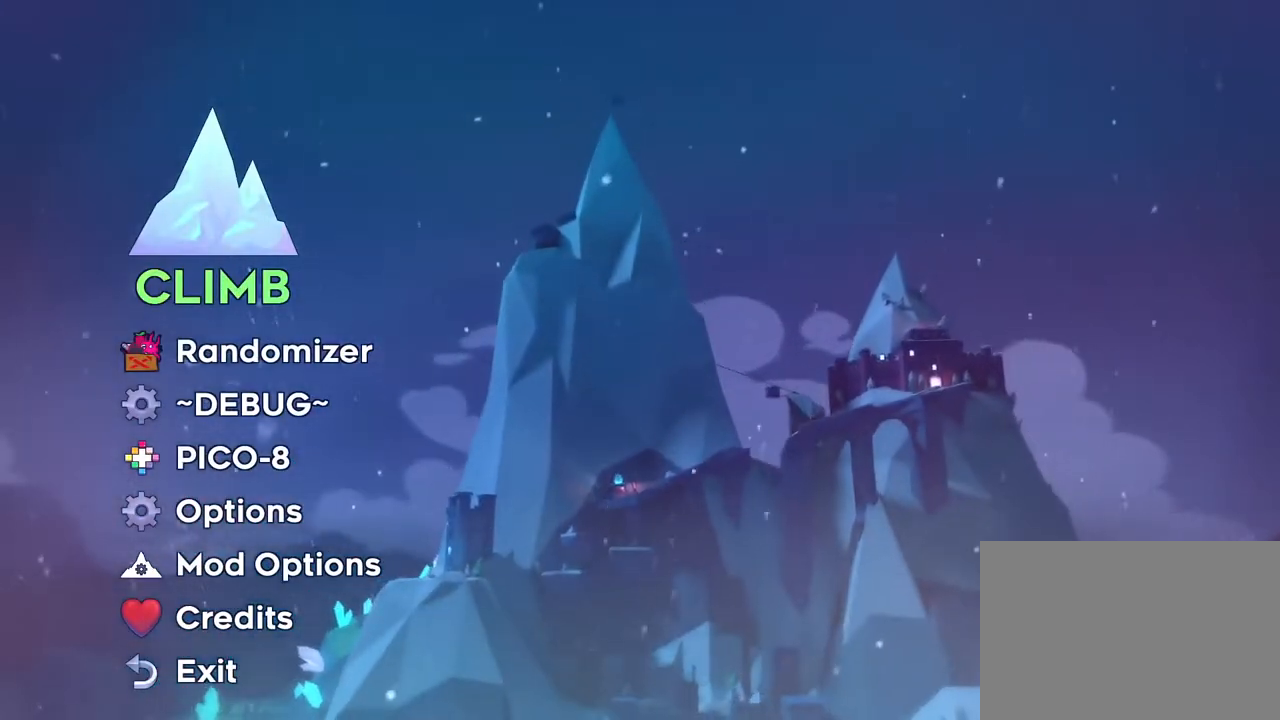
{"buttons": [], "left_stick": "center", "right_stick": "center", "events": []}
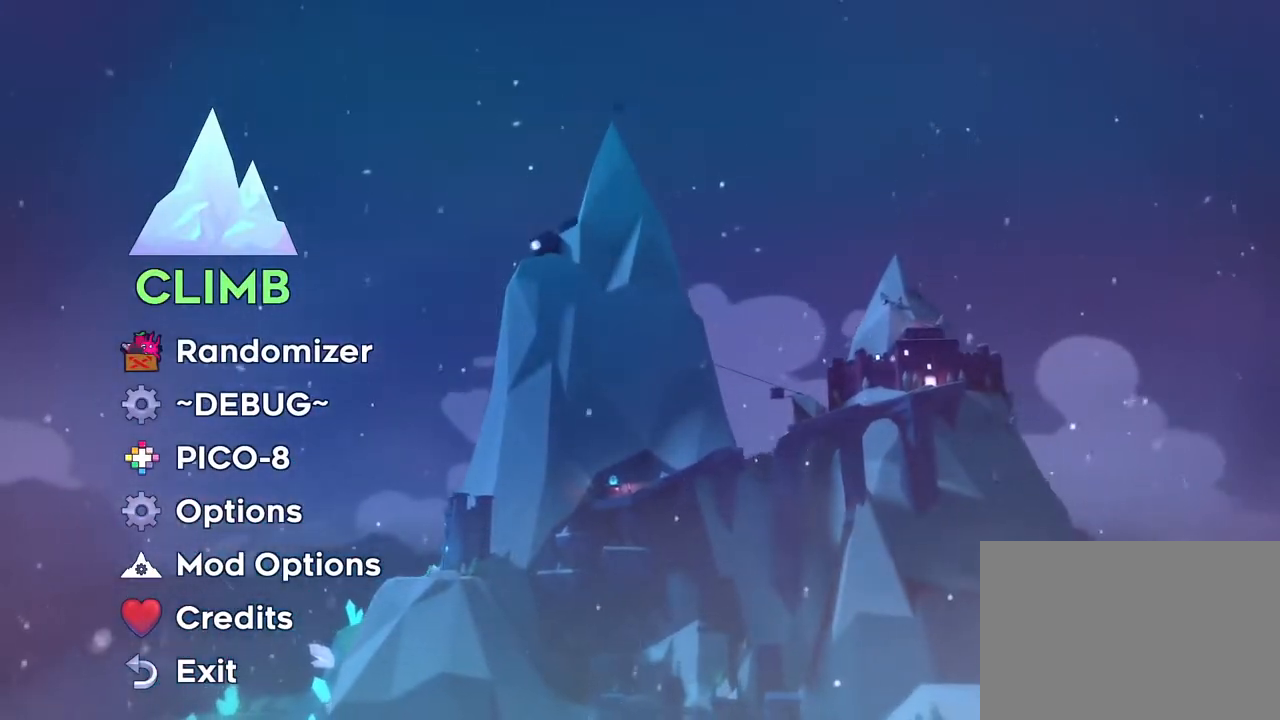
{"buttons": [], "left_stick": "center", "right_stick": "center", "events": [[84, "B", "down"], [301, "B", "up"]]}
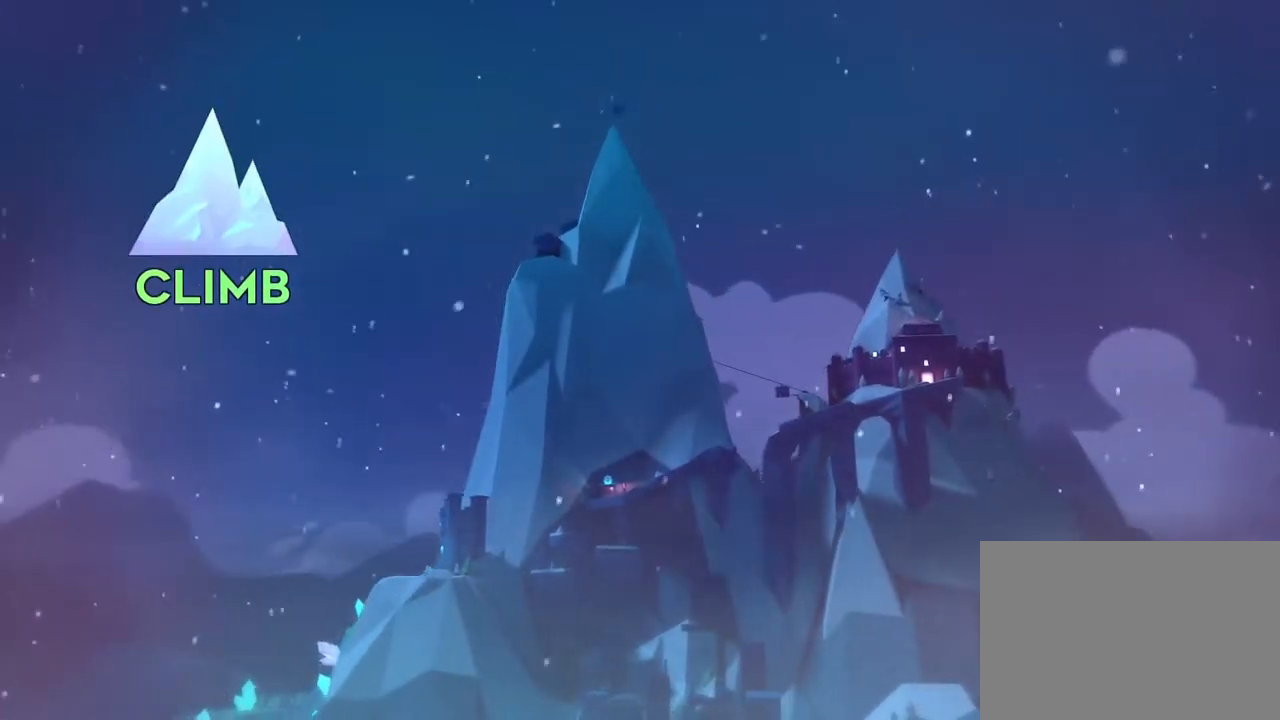
{"buttons": [], "left_stick": "center", "right_stick": "center", "events": [[17, "L1", "down"], [83, "L1", "up"]]}
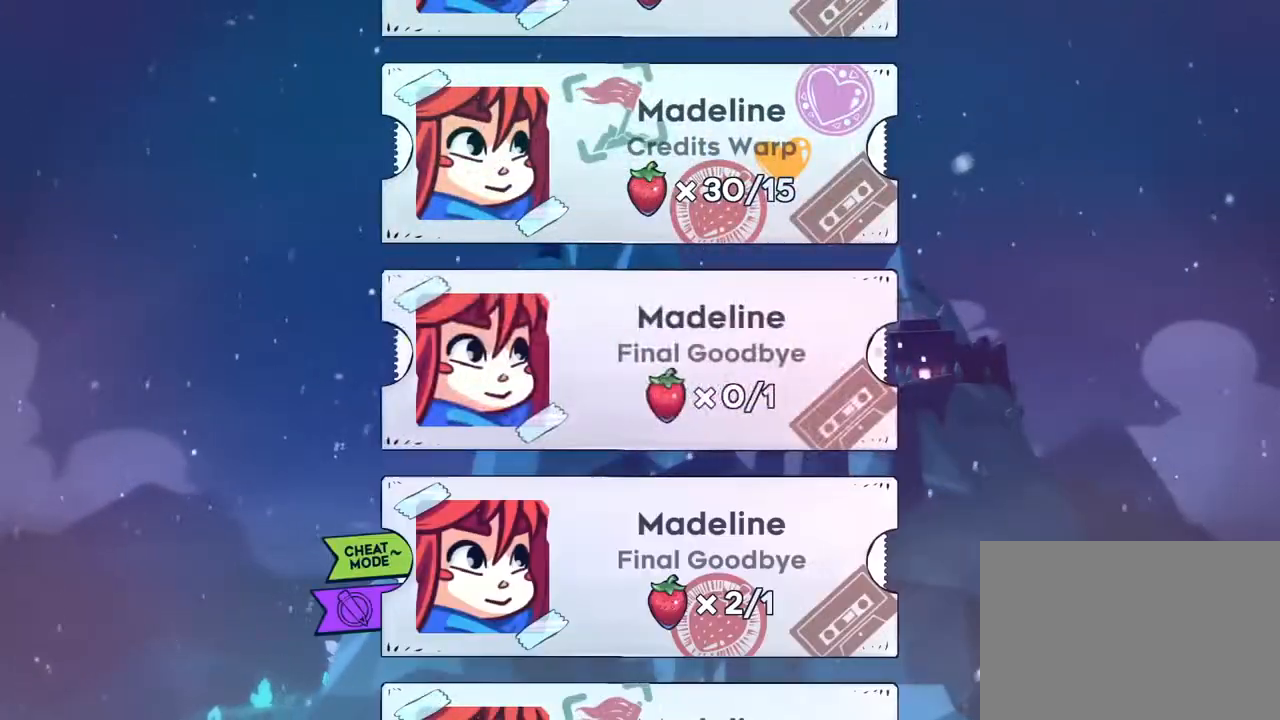
{"buttons": [], "left_stick": "up", "right_stick": "center", "events": [[383, "left_stick", "up"]]}
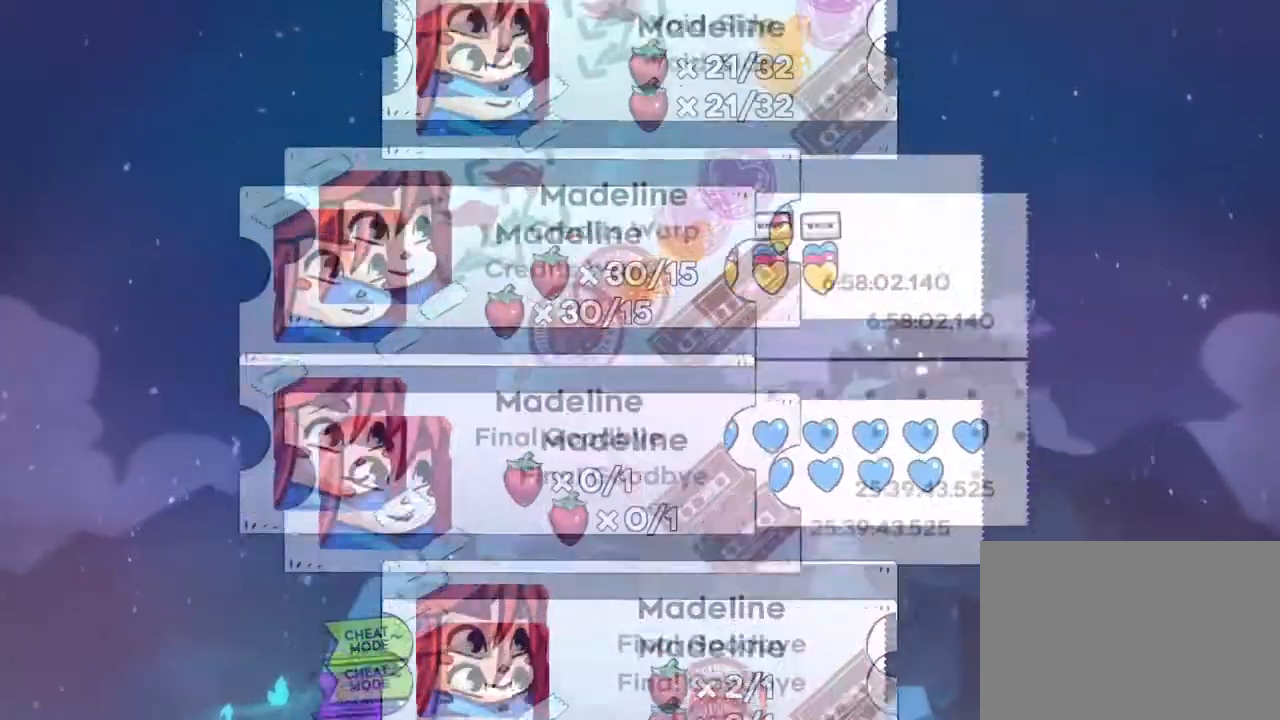
{"buttons": [], "left_stick": "center", "right_stick": "center", "events": [[33, "left_stick", "center"], [133, "left_stick", "up"], [300, "left_stick", "center"], [450, "B", "down"], [484, "B", "up"]]}
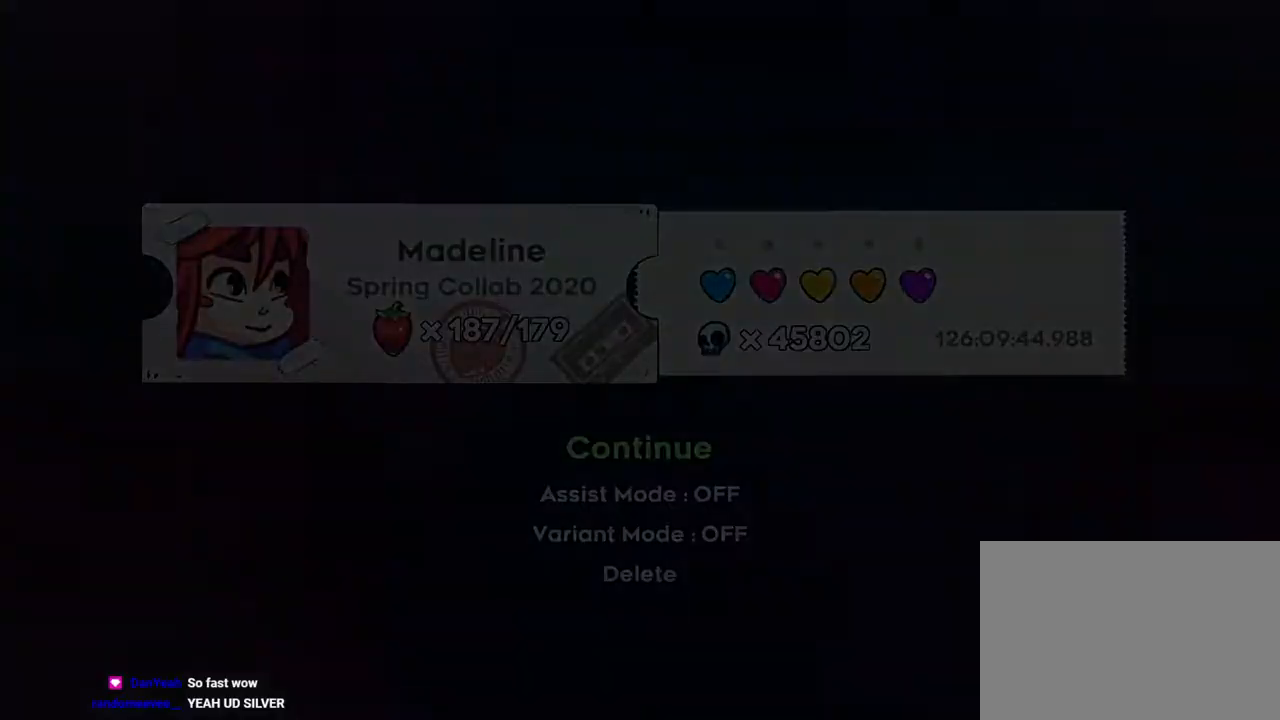
{"buttons": [], "left_stick": "center", "right_stick": "center", "events": []}
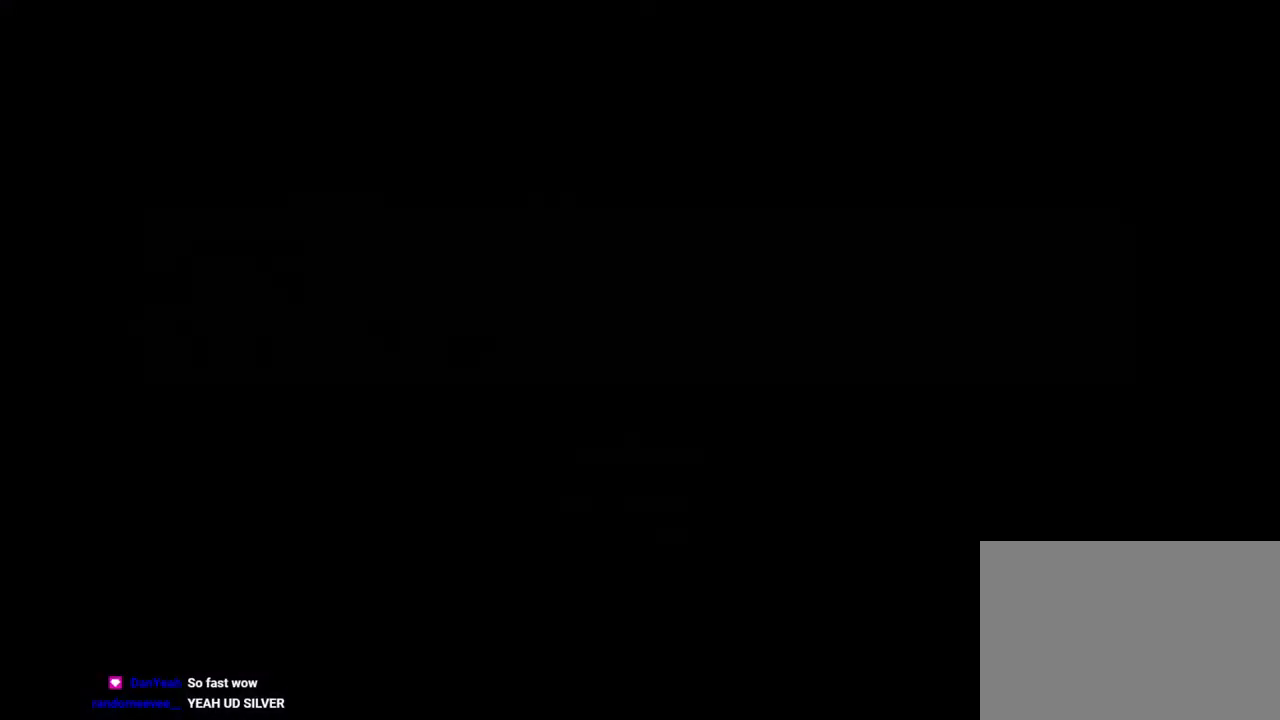
{"buttons": [], "left_stick": "center", "right_stick": "center", "events": []}
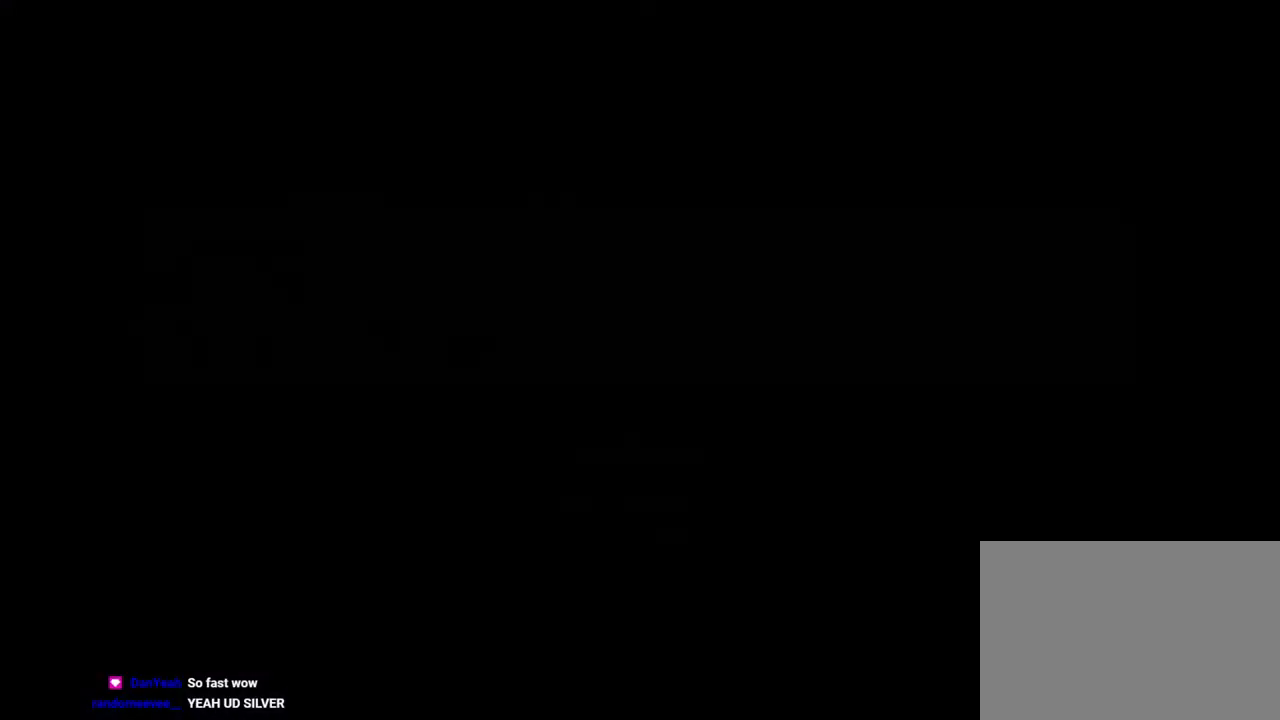
{"buttons": [], "left_stick": "center", "right_stick": "center", "events": []}
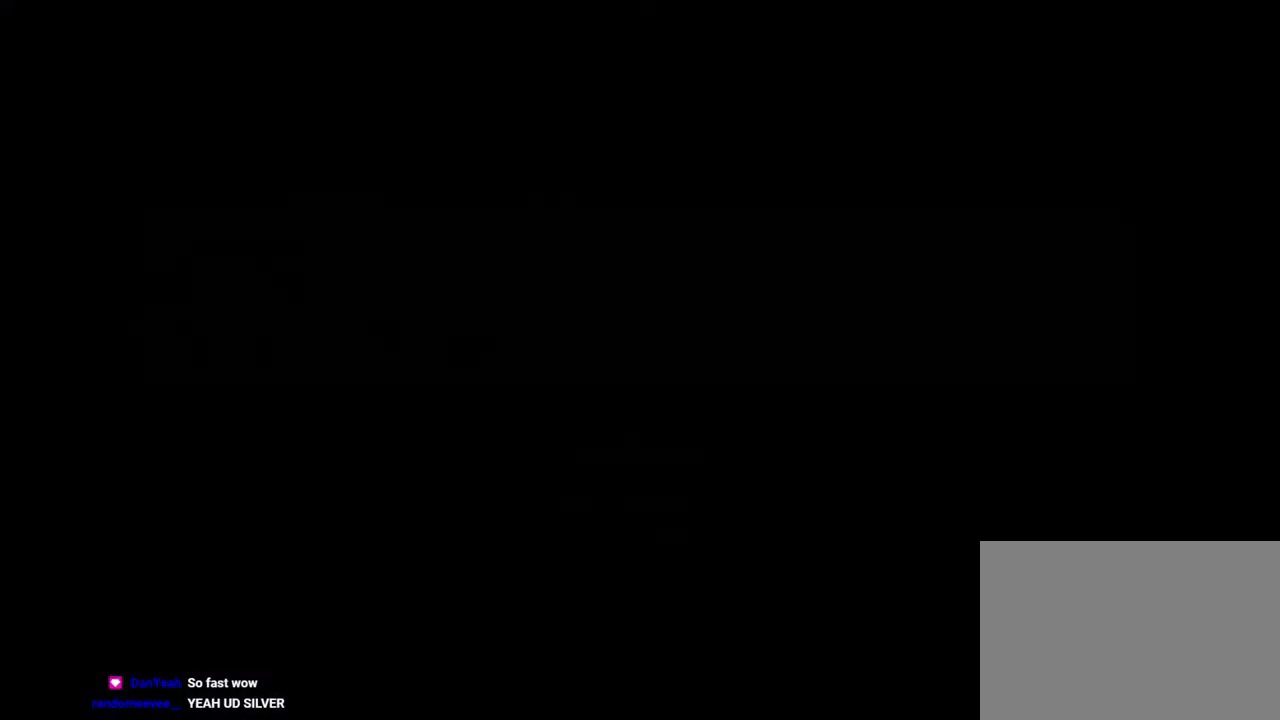
{"buttons": [], "left_stick": "center", "right_stick": "center", "events": []}
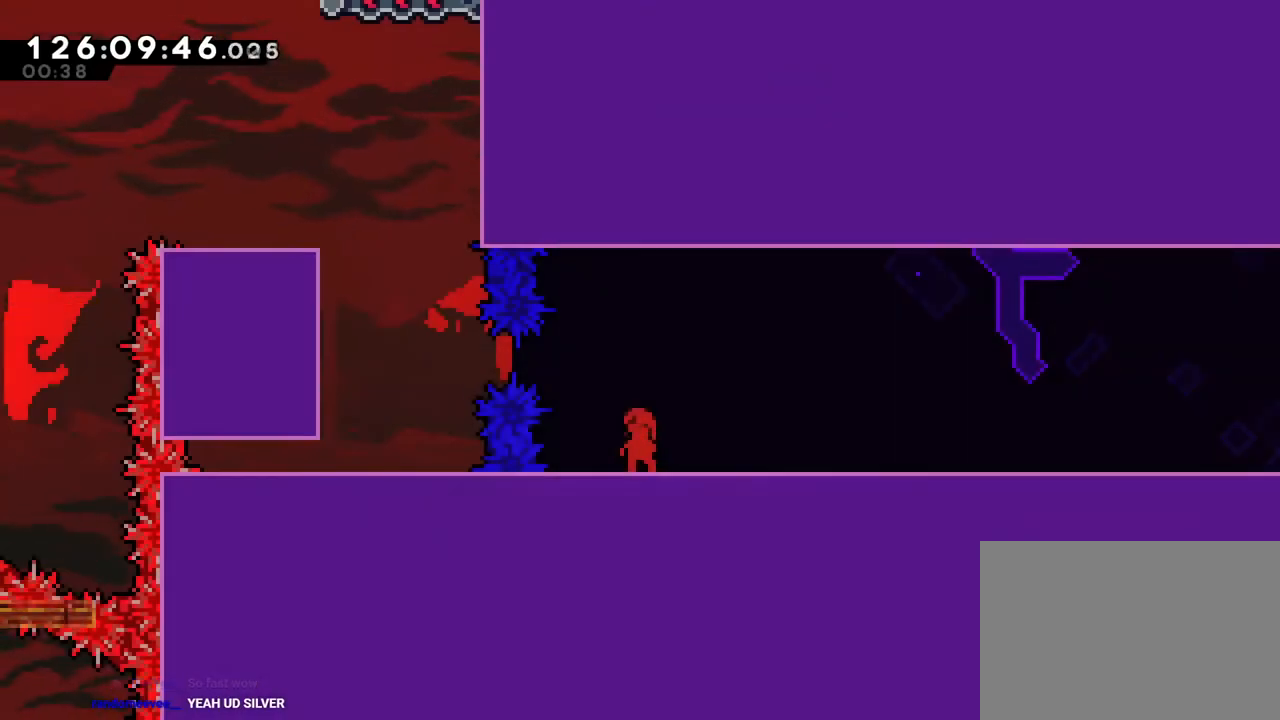
{"buttons": [], "left_stick": "center", "right_stick": "center", "events": []}
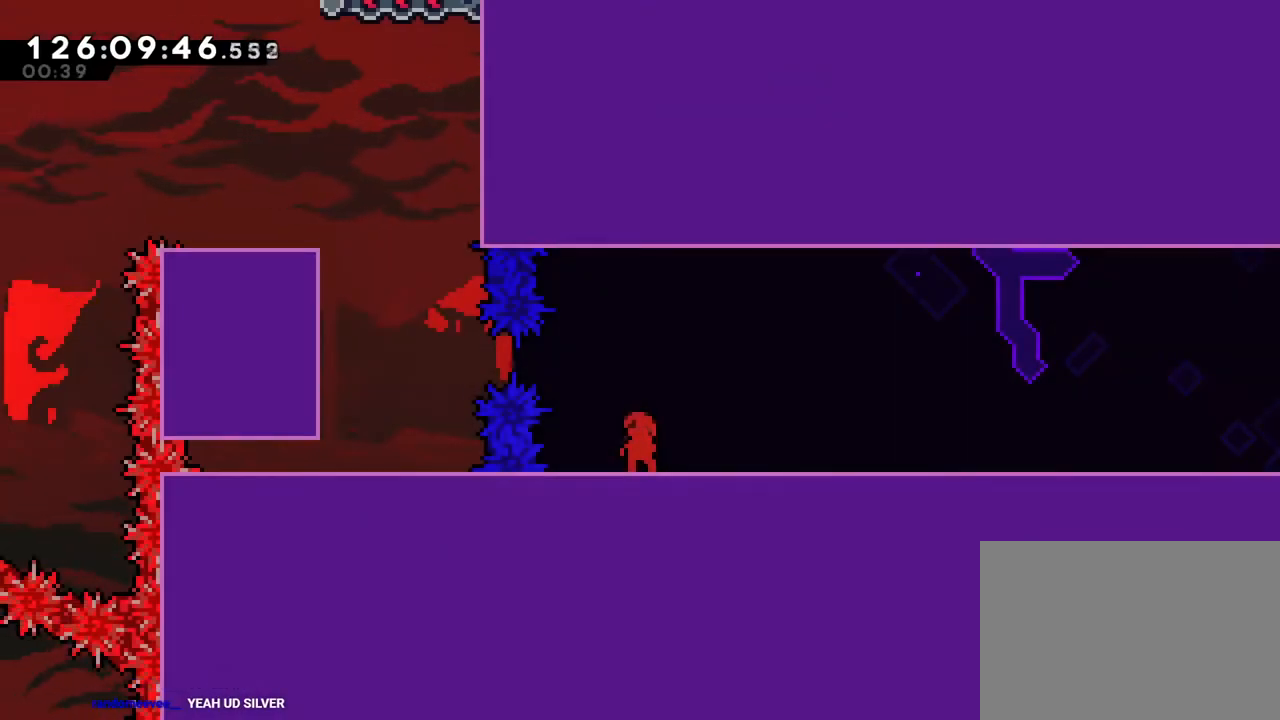
{"buttons": ["L1"], "left_stick": "center", "right_stick": "center", "events": [[117, "L1", "down"]]}
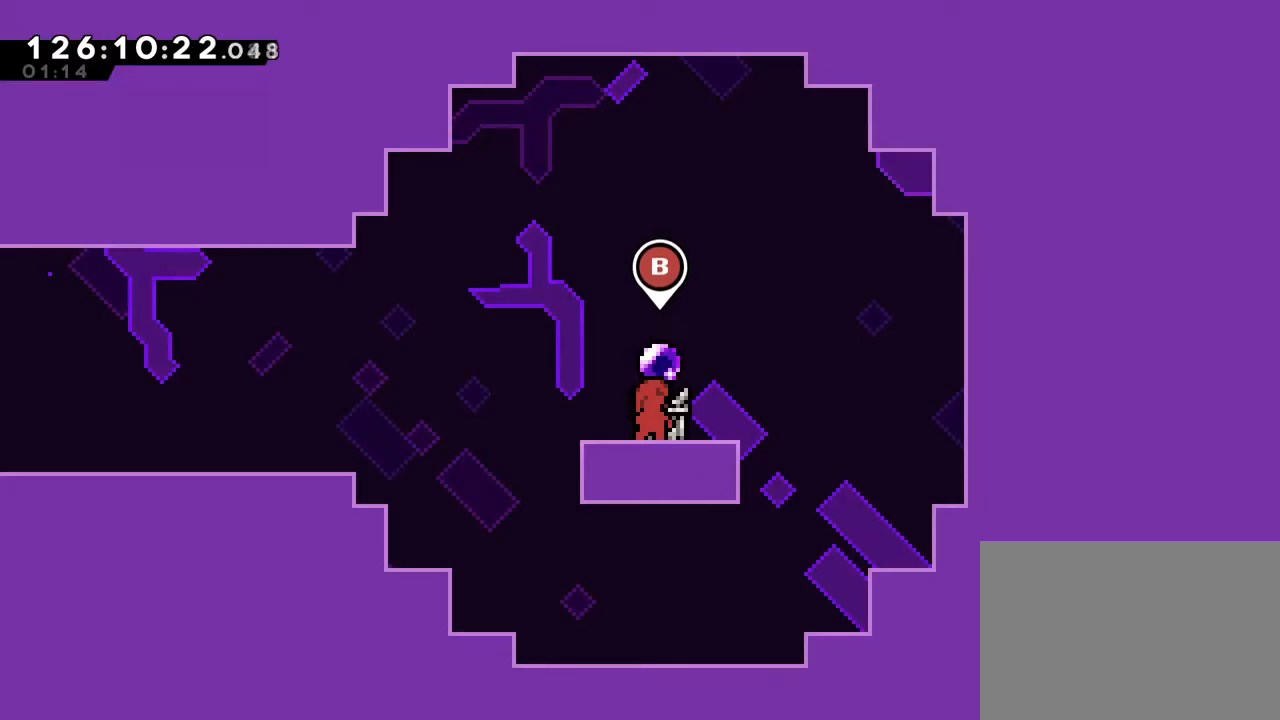
{"buttons": [], "left_stick": "center", "right_stick": "center", "events": [[250, "A", "down"], [300, "L1", "up"], [383, "L1", "down"], [400, "A", "up"], [433, "L1", "up"]]}
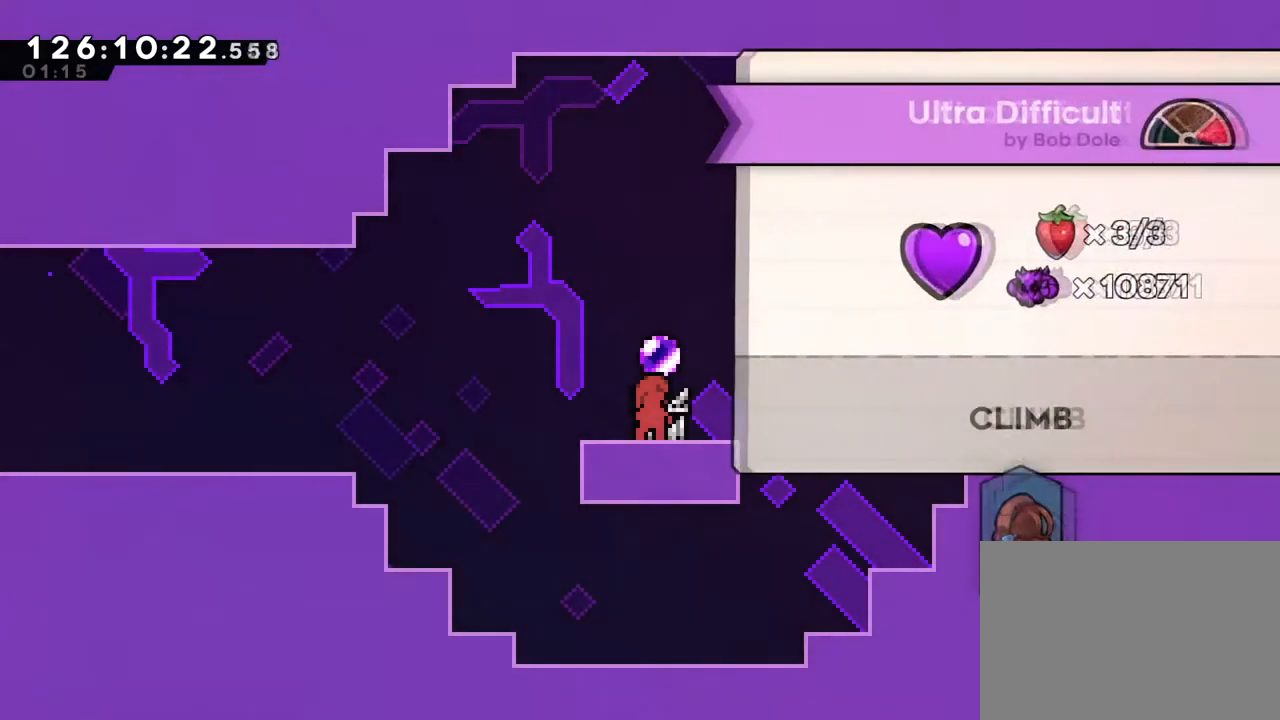
{"buttons": [], "left_stick": "center", "right_stick": "center", "events": []}
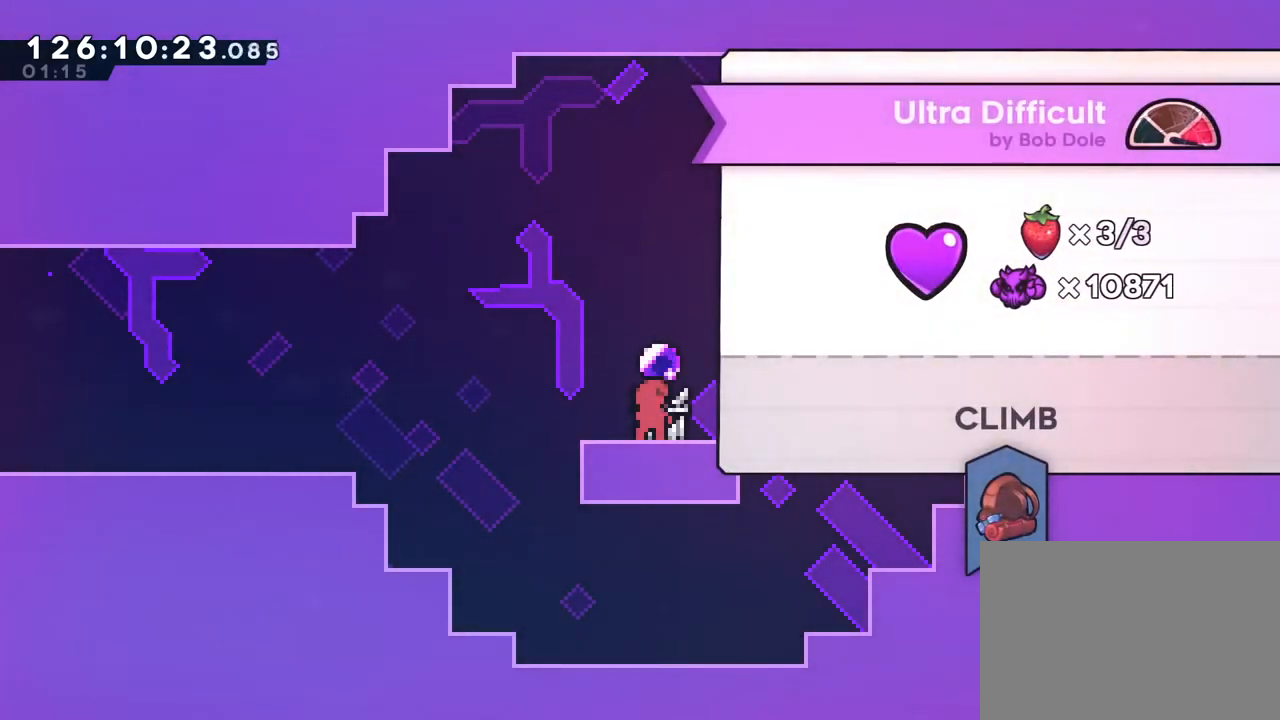
{"buttons": [], "left_stick": "center", "right_stick": "center", "events": []}
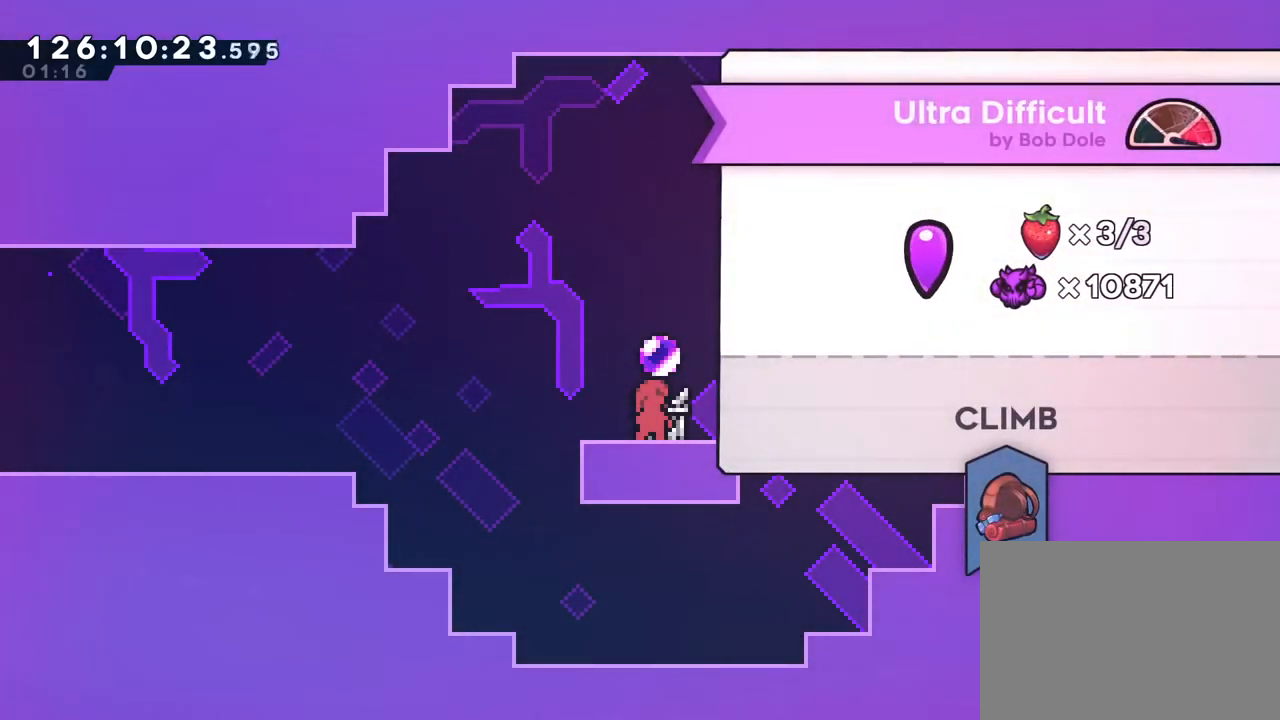
{"buttons": [], "left_stick": "center", "right_stick": "center", "events": []}
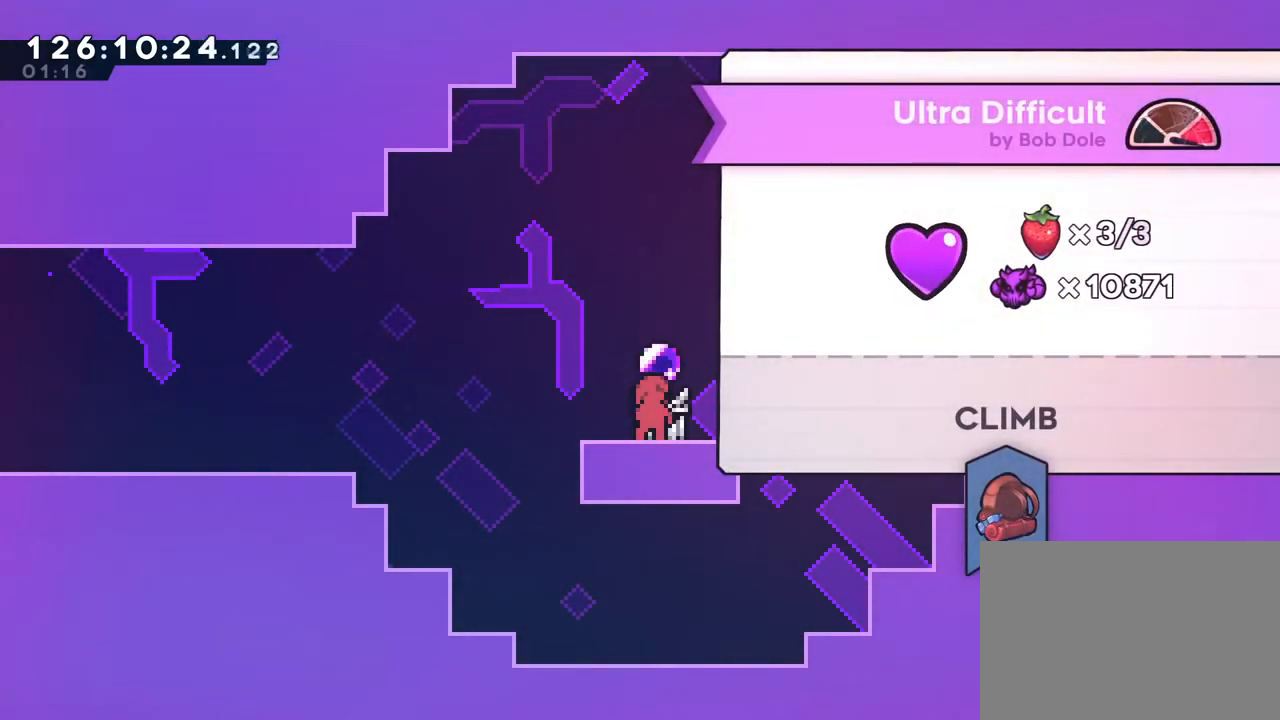
{"buttons": [], "left_stick": "center", "right_stick": "center", "events": []}
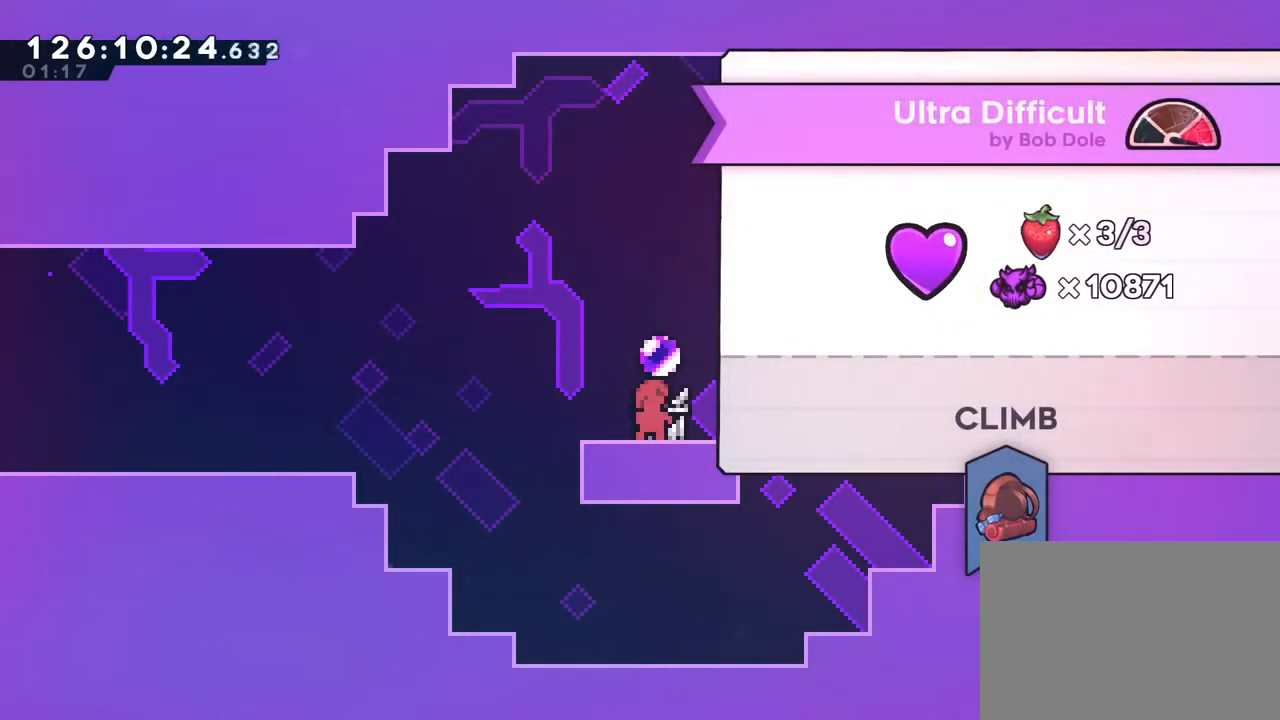
{"buttons": [], "left_stick": "center", "right_stick": "center"}